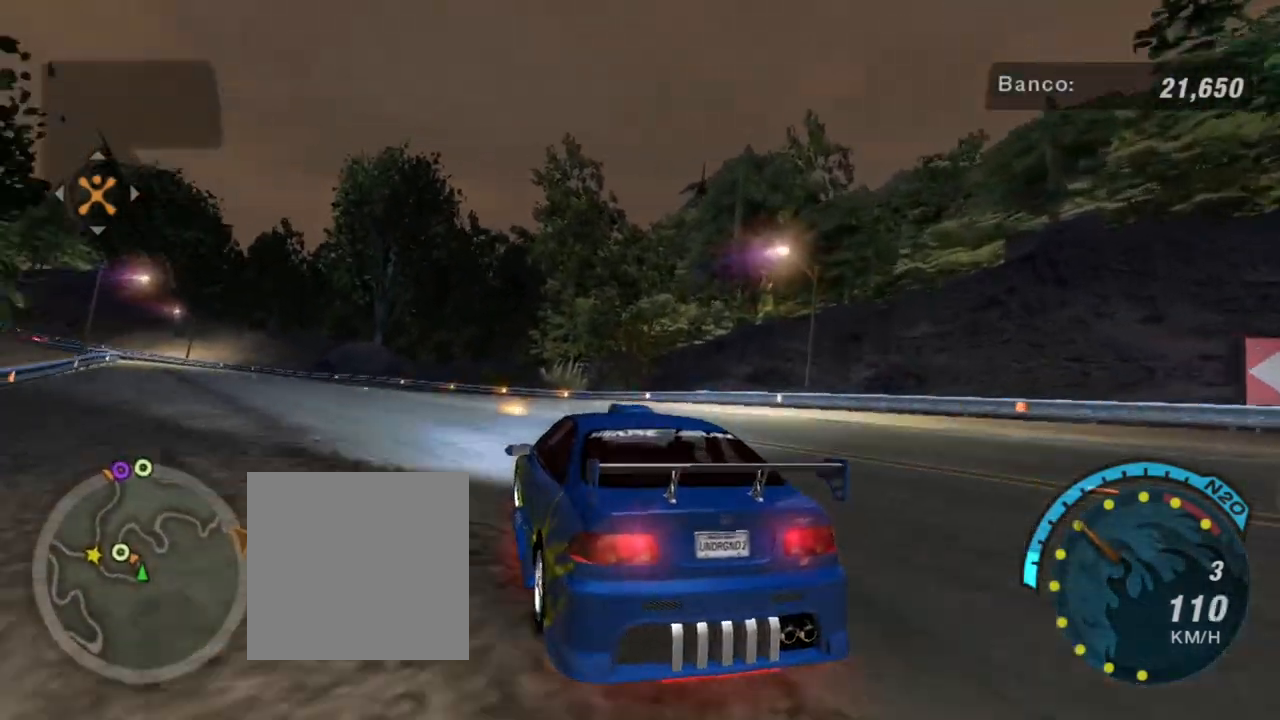
Gameplay with a controller (Xbox layout); each line is a JSON object with the inputs held at the frame after it. "events" lists button and stick changes between this image and that frame as [ms after this image, input, new state], when the widget could be followed in between. Not read: L3.
{"buttons": ["R2"], "left_stick": "center", "right_stick": "center", "events": [[67, "L1", "down"], [134, "R2", "up"], [200, "L1", "up"], [267, "R2", "down"], [334, "left_stick", "center"]]}
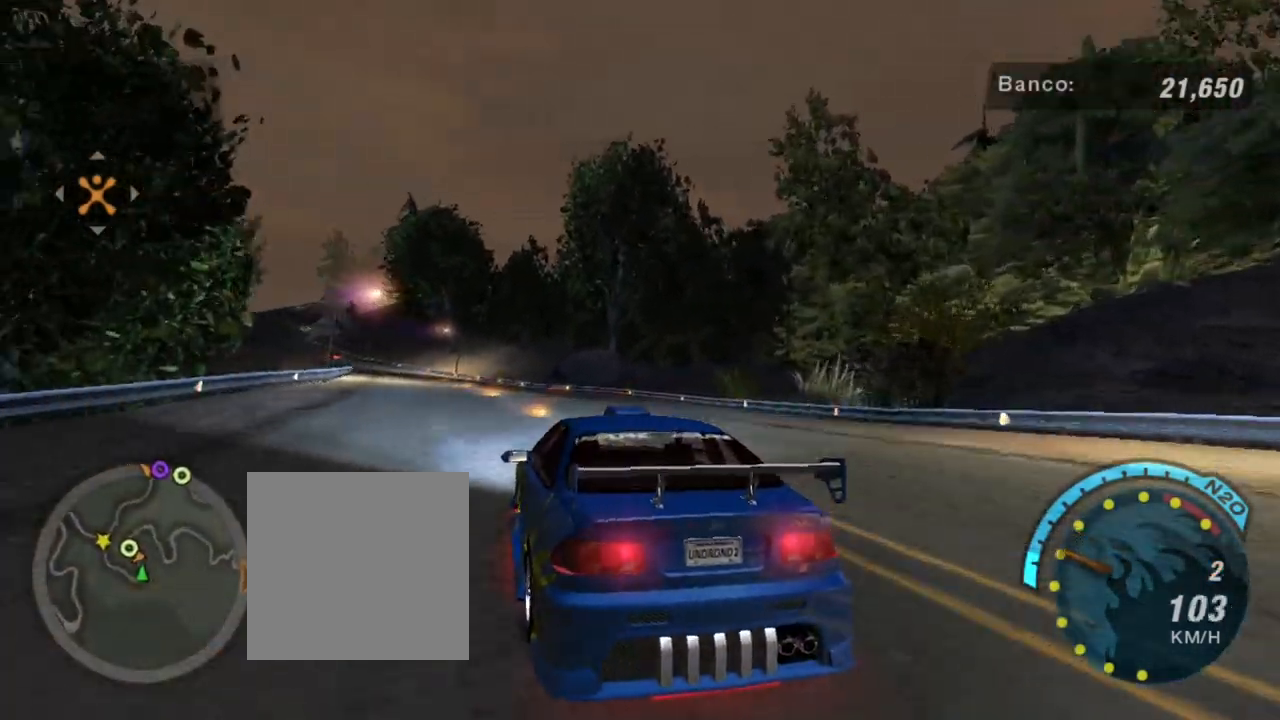
{"buttons": ["R2"], "left_stick": "center", "right_stick": "center", "events": [[300, "left_stick", "up-right"], [500, "left_stick", "center"]]}
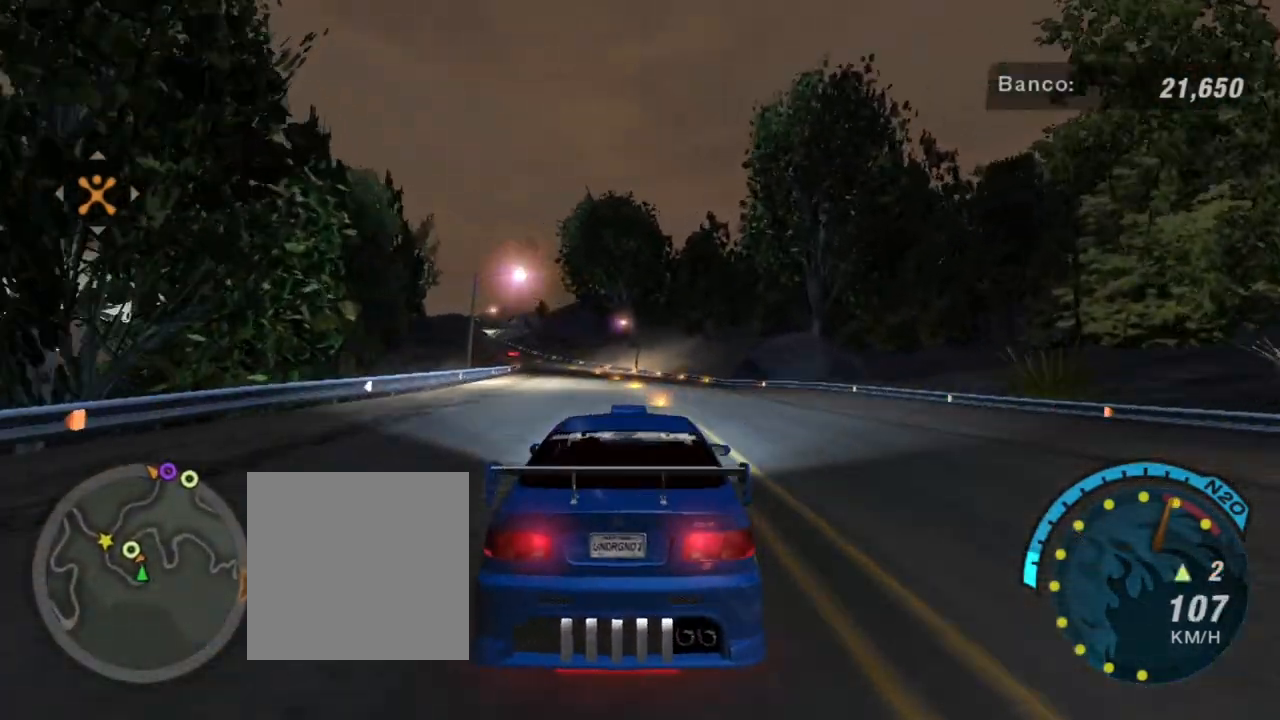
{"buttons": ["R2"], "left_stick": "center", "right_stick": "center", "events": []}
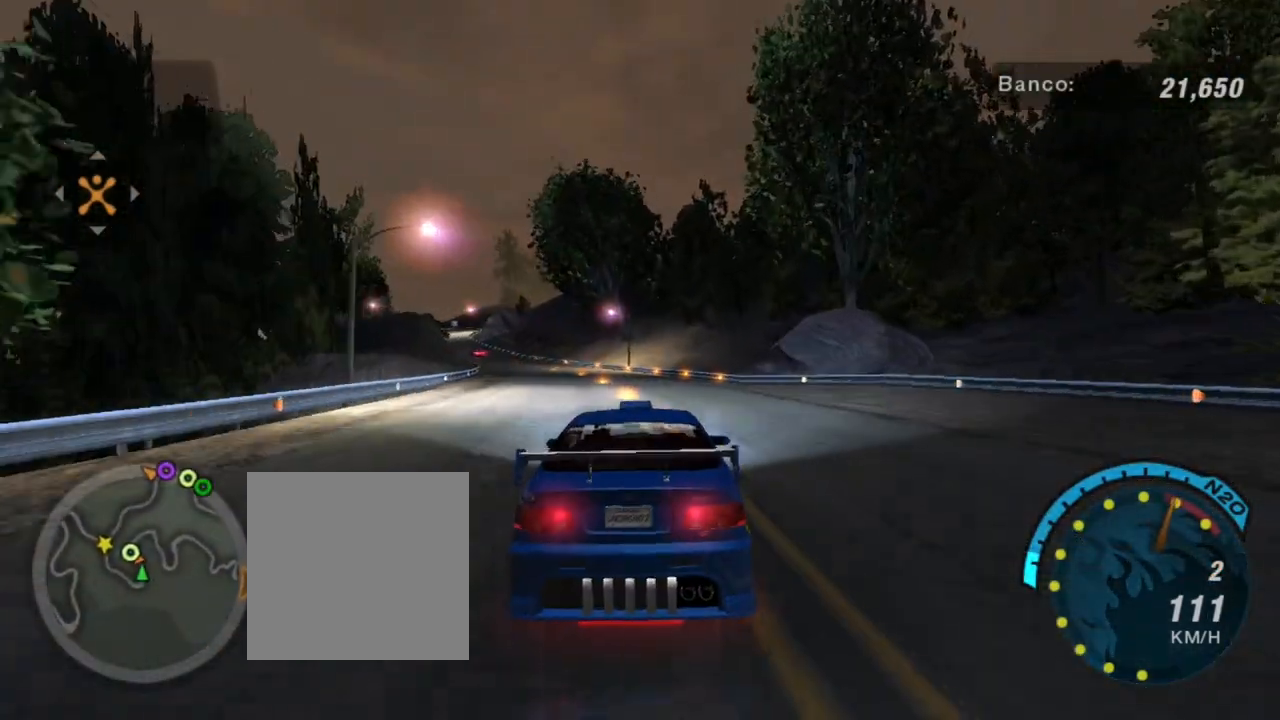
{"buttons": ["R2"], "left_stick": "center", "right_stick": "center", "events": [[166, "left_stick", "up-left"], [433, "left_stick", "center"]]}
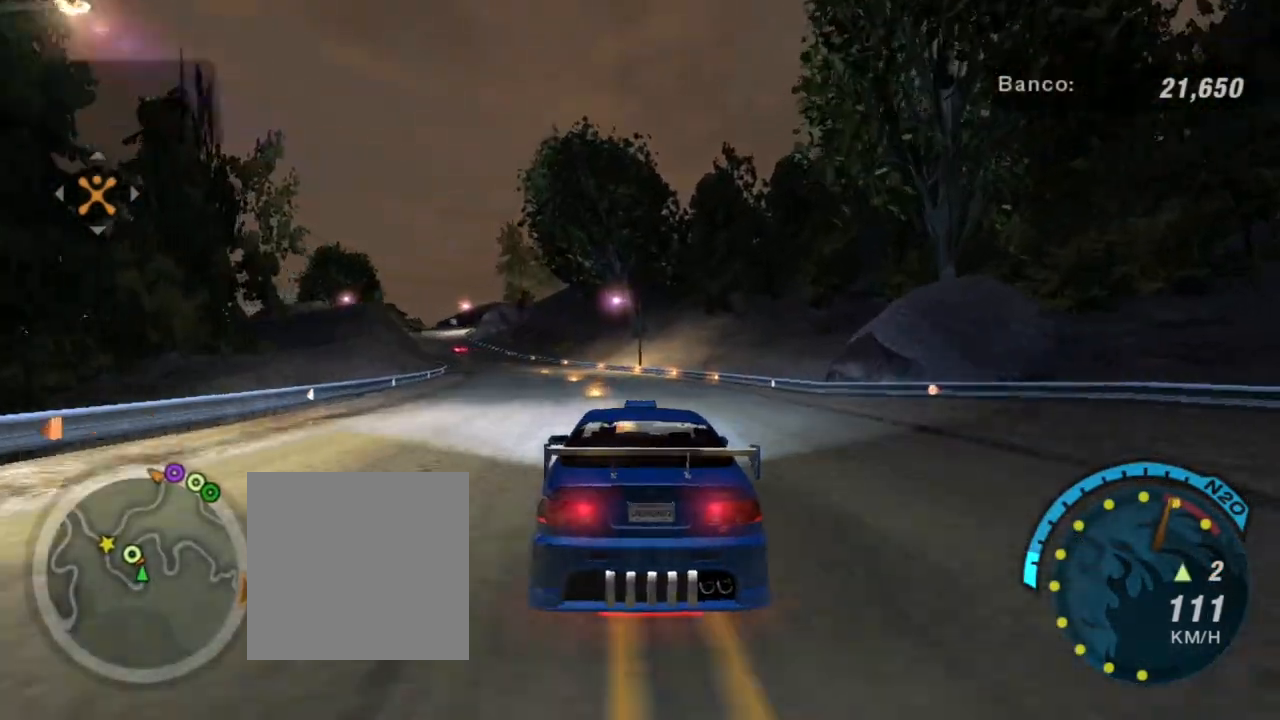
{"buttons": ["R2"], "left_stick": "center", "right_stick": "center", "events": [[200, "left_stick", "up-left"], [467, "left_stick", "center"]]}
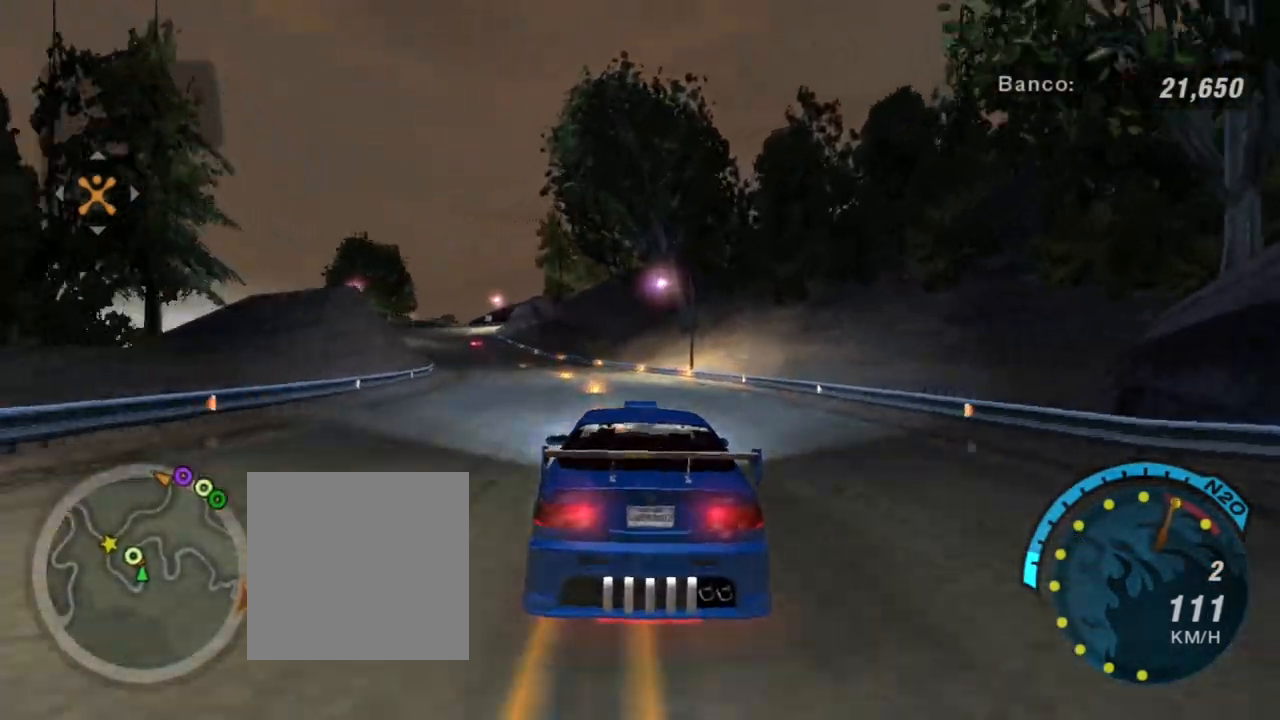
{"buttons": ["R2"], "left_stick": "left", "right_stick": "center", "events": [[333, "R1", "down"], [400, "left_stick", "left"], [467, "R1", "up"]]}
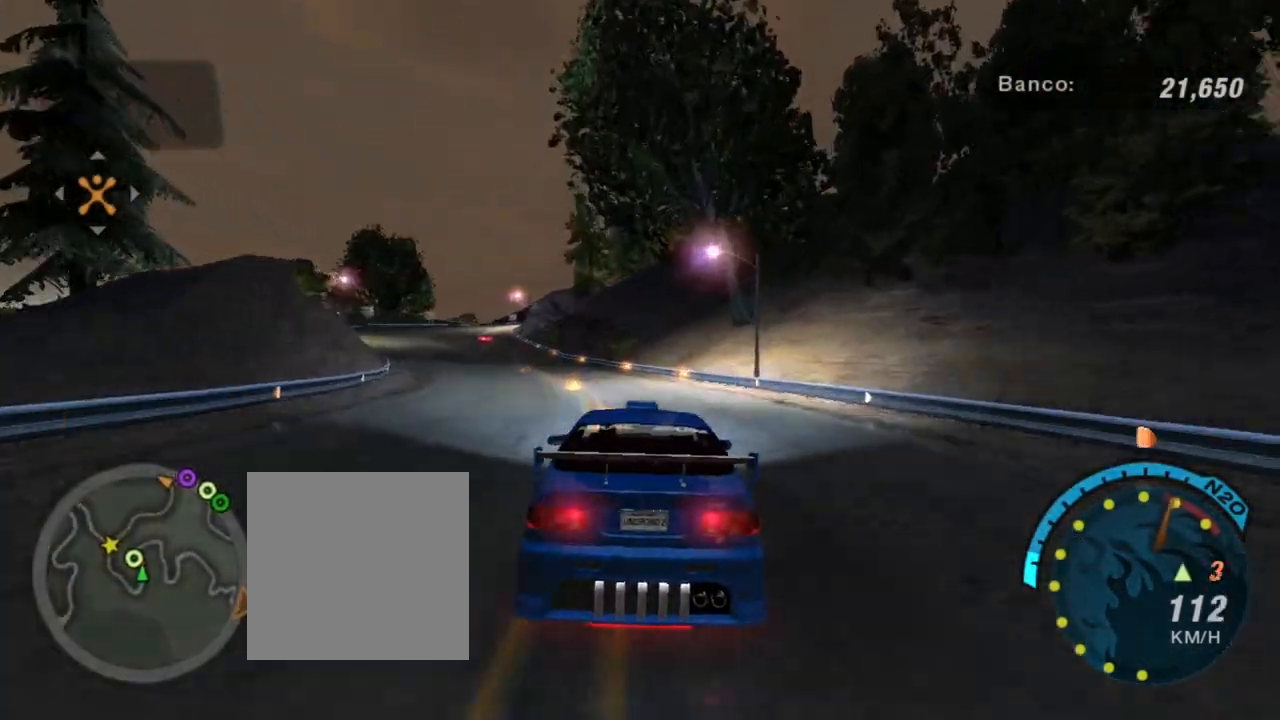
{"buttons": ["R2"], "left_stick": "center", "right_stick": "center", "events": [[67, "left_stick", "center"], [267, "left_stick", "left"], [467, "left_stick", "center"]]}
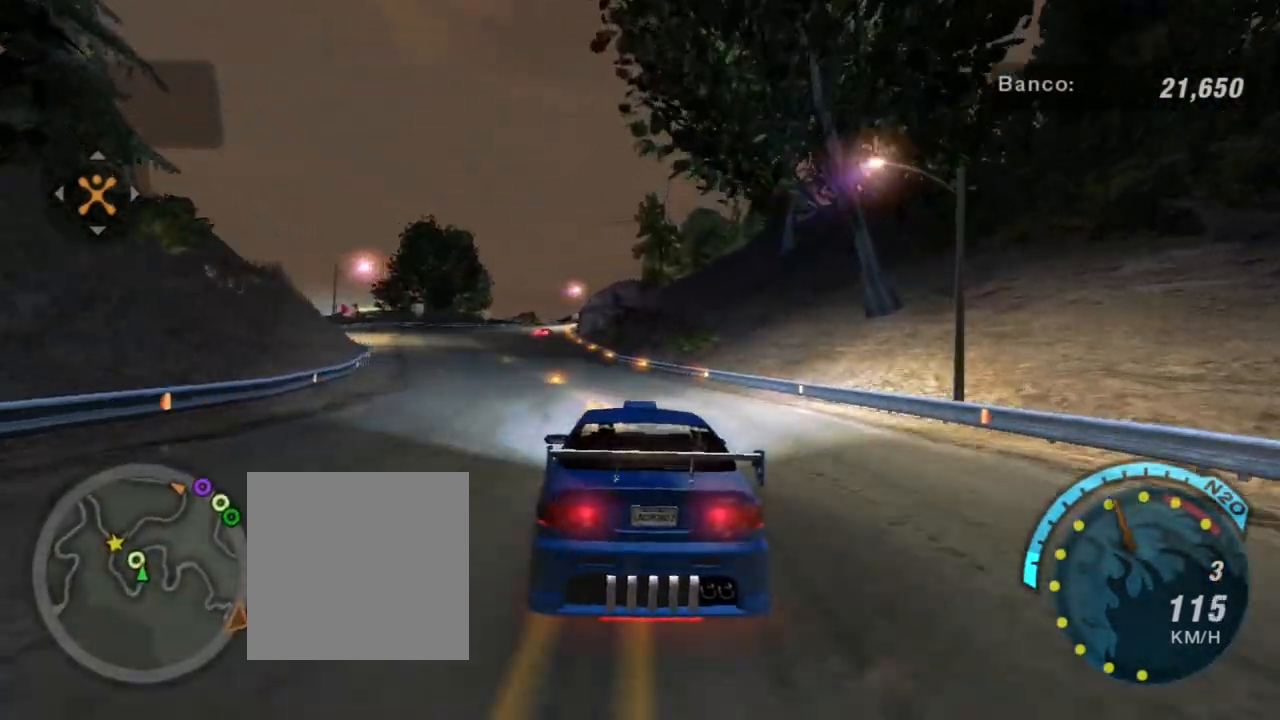
{"buttons": [], "left_stick": "center", "right_stick": "center", "events": [[133, "left_stick", "left"], [333, "R2", "up"], [333, "left_stick", "center"]]}
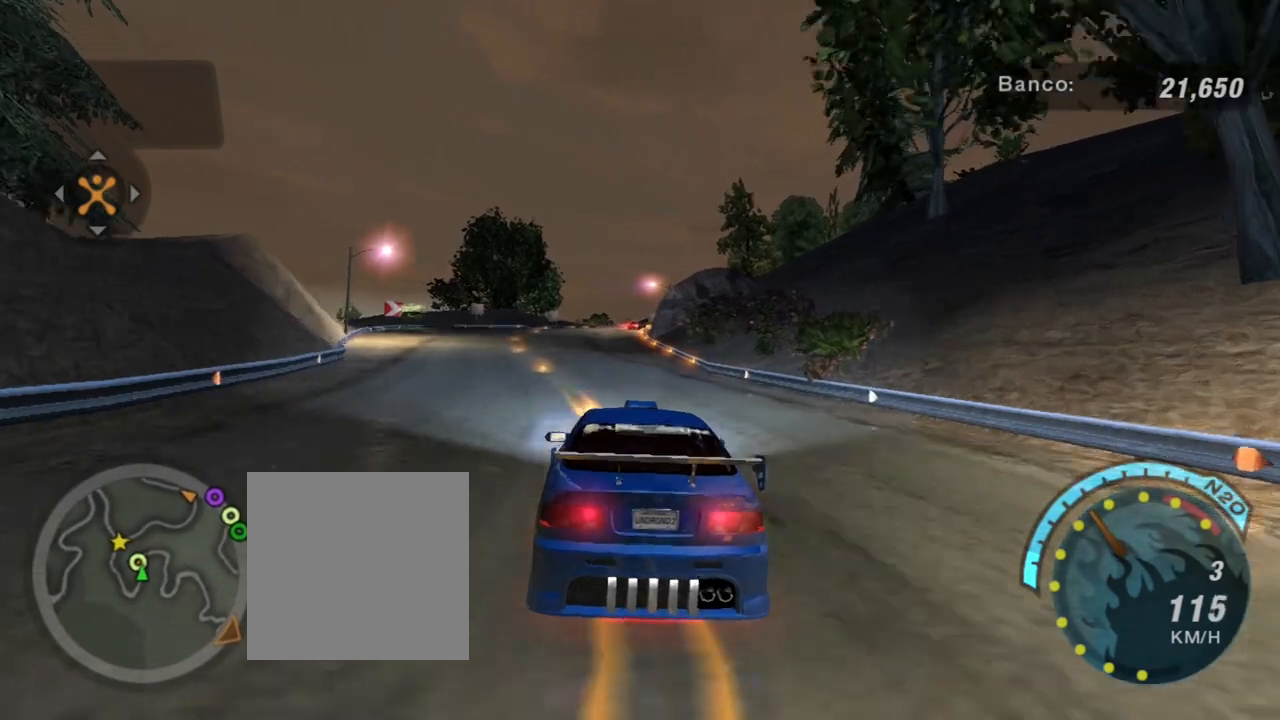
{"buttons": [], "left_stick": "center", "right_stick": "center", "events": []}
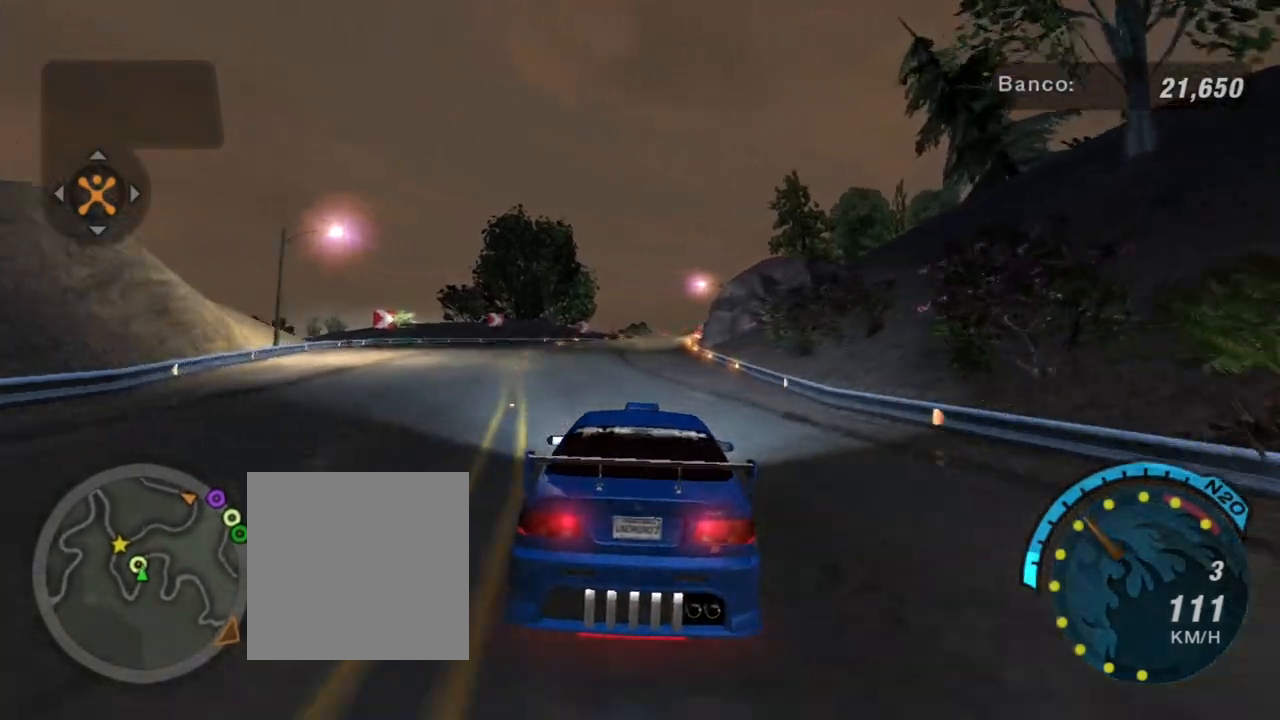
{"buttons": [], "left_stick": "center", "right_stick": "center", "events": []}
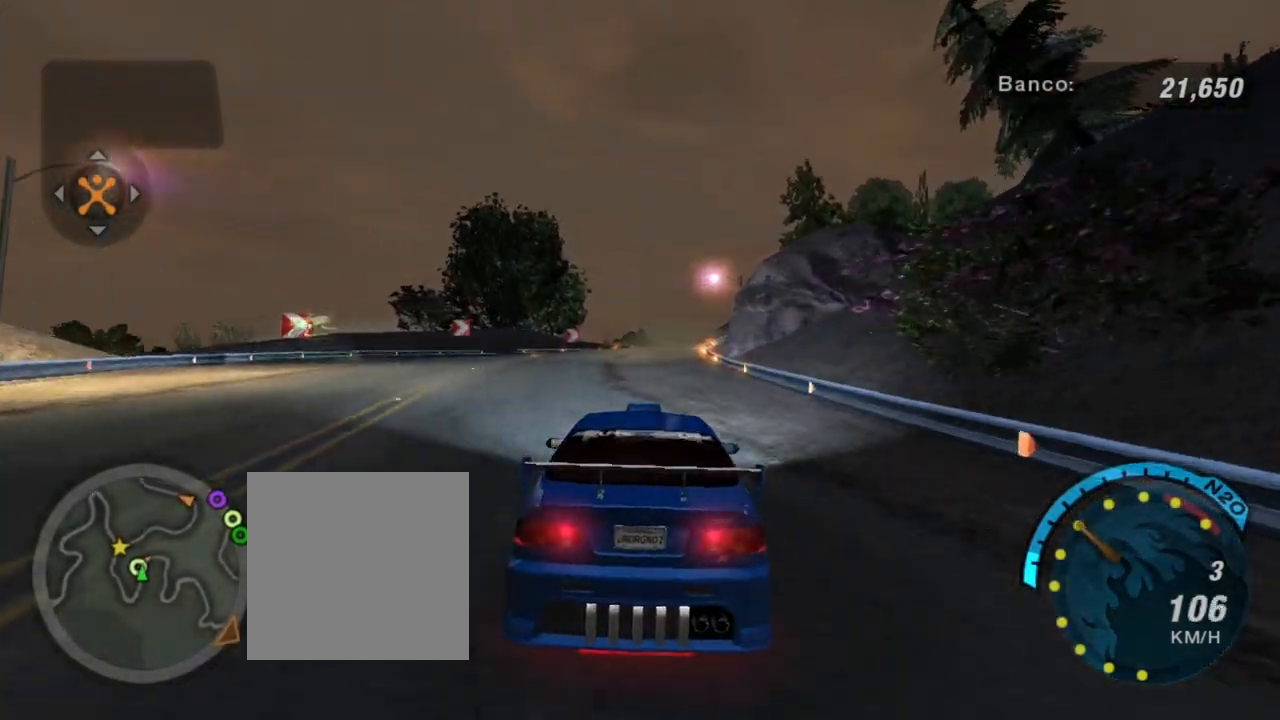
{"buttons": [], "left_stick": "center", "right_stick": "center", "events": []}
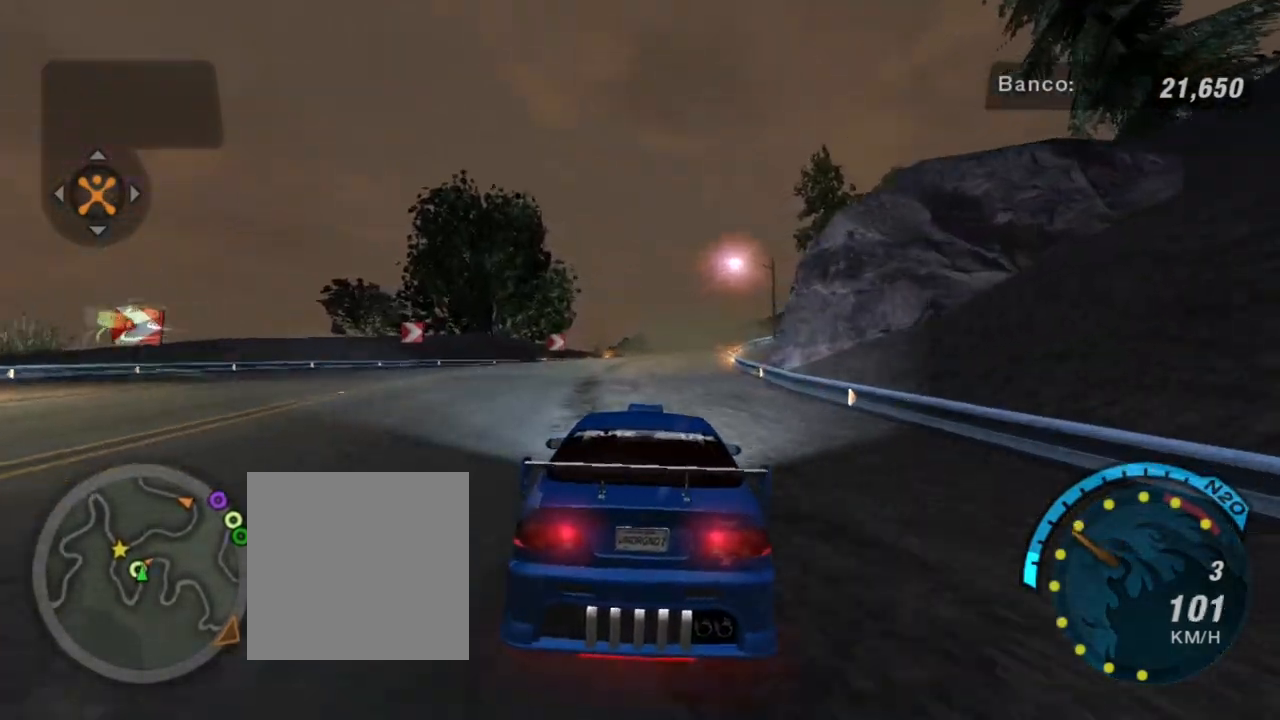
{"buttons": [], "left_stick": "center", "right_stick": "center", "events": []}
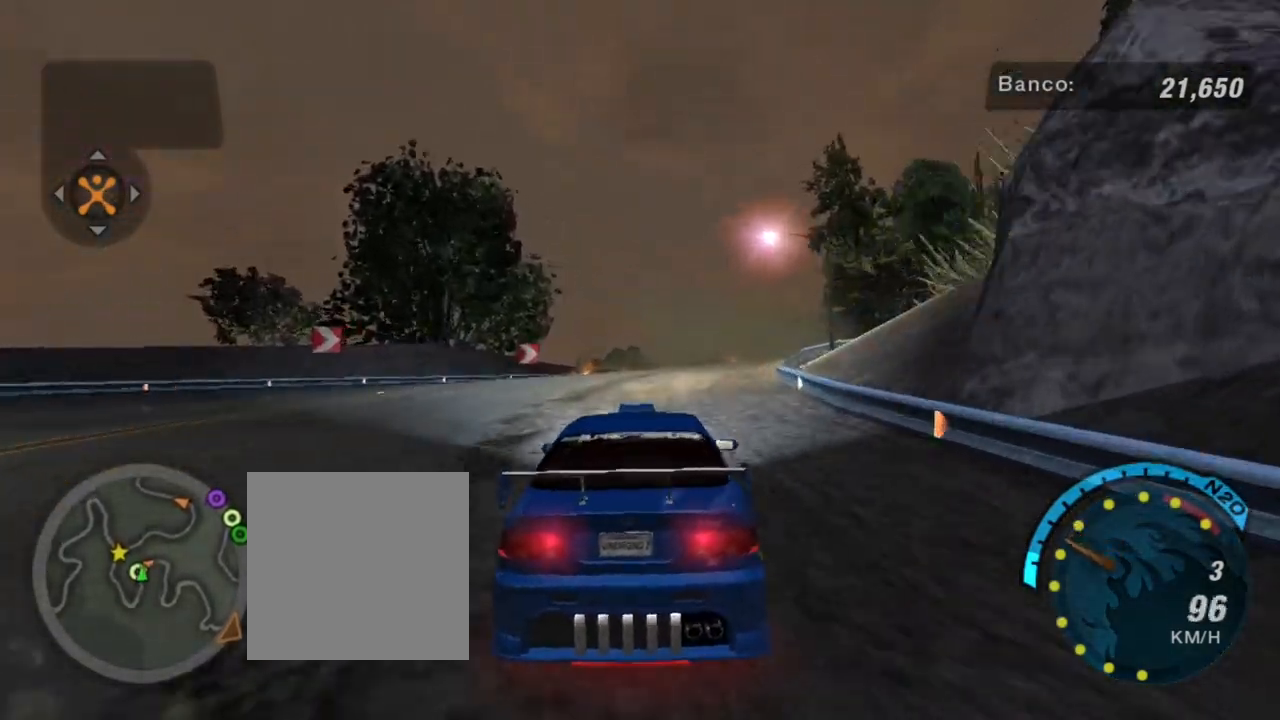
{"buttons": ["L2"], "left_stick": "center", "right_stick": "center", "events": [[100, "left_stick", "right"], [234, "L2", "down"], [300, "left_stick", "center"]]}
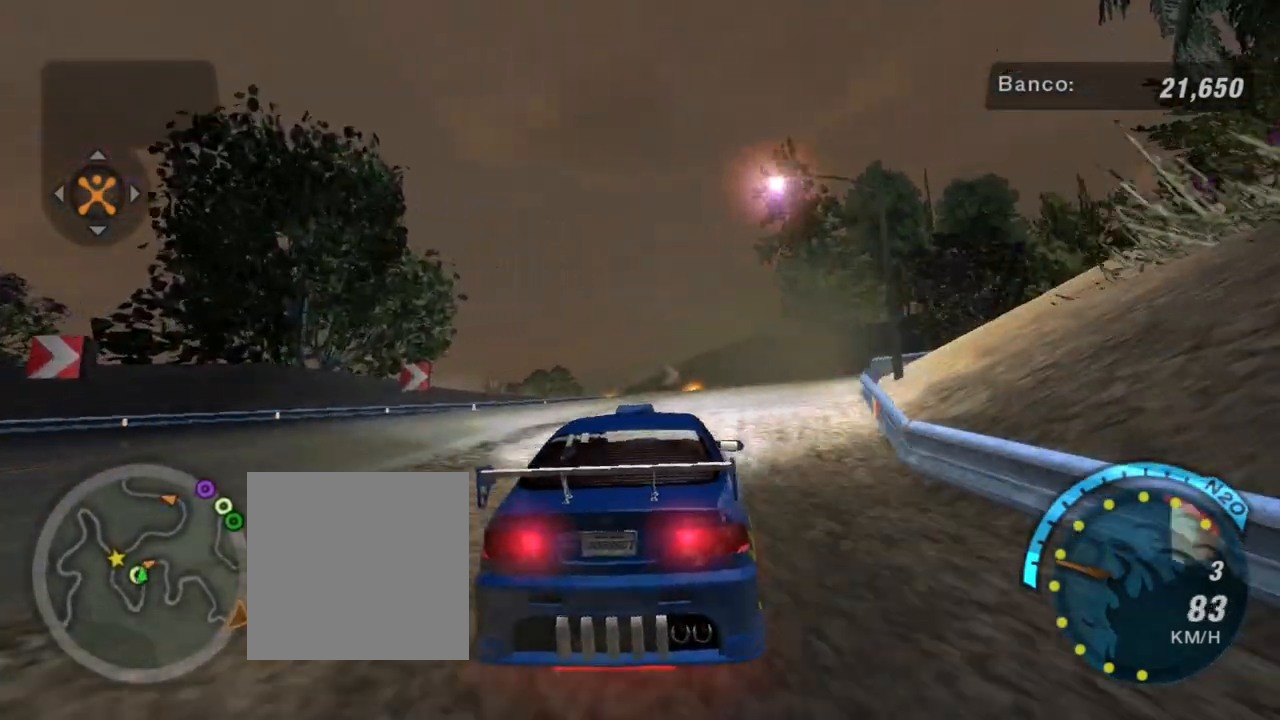
{"buttons": [], "left_stick": "left", "right_stick": "center", "events": [[133, "L2", "up"], [200, "left_stick", "left"], [400, "L1", "down"], [500, "L1", "up"]]}
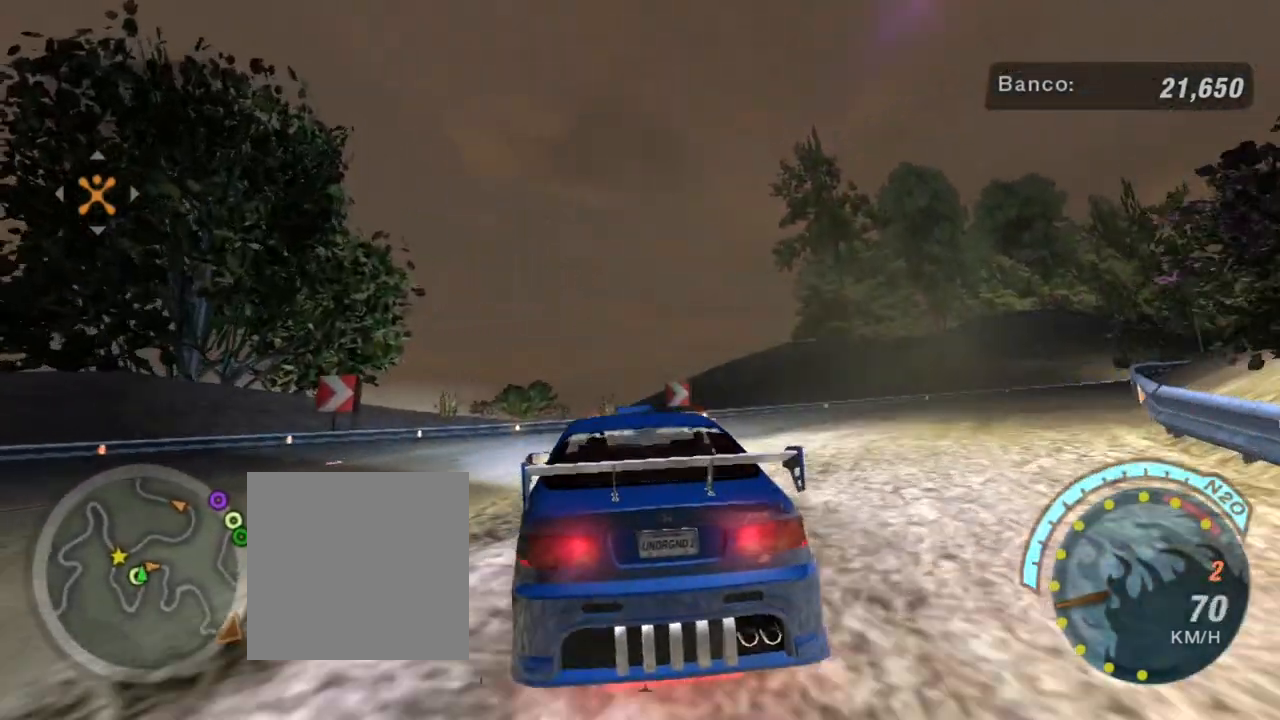
{"buttons": [], "left_stick": "down-left", "right_stick": "center", "events": [[34, "left_stick", "down-left"]]}
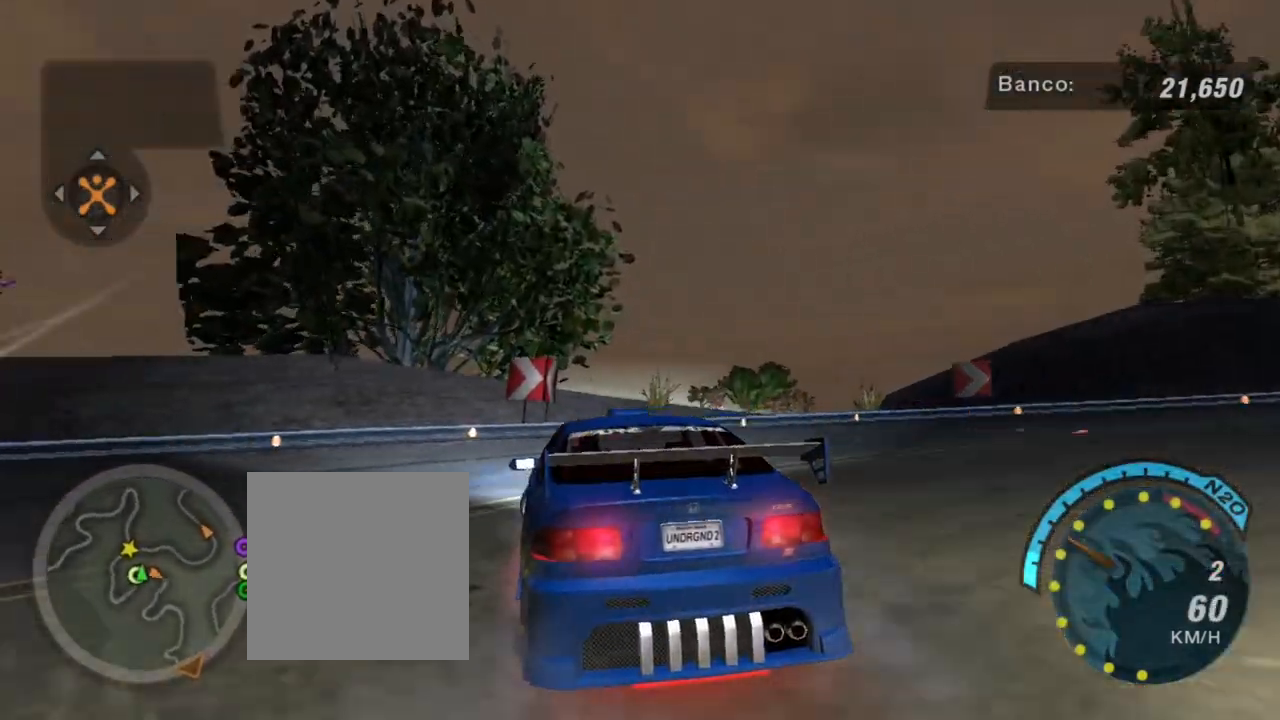
{"buttons": [], "left_stick": "down-left", "right_stick": "center", "events": [[133, "L1", "down"], [200, "L1", "up"]]}
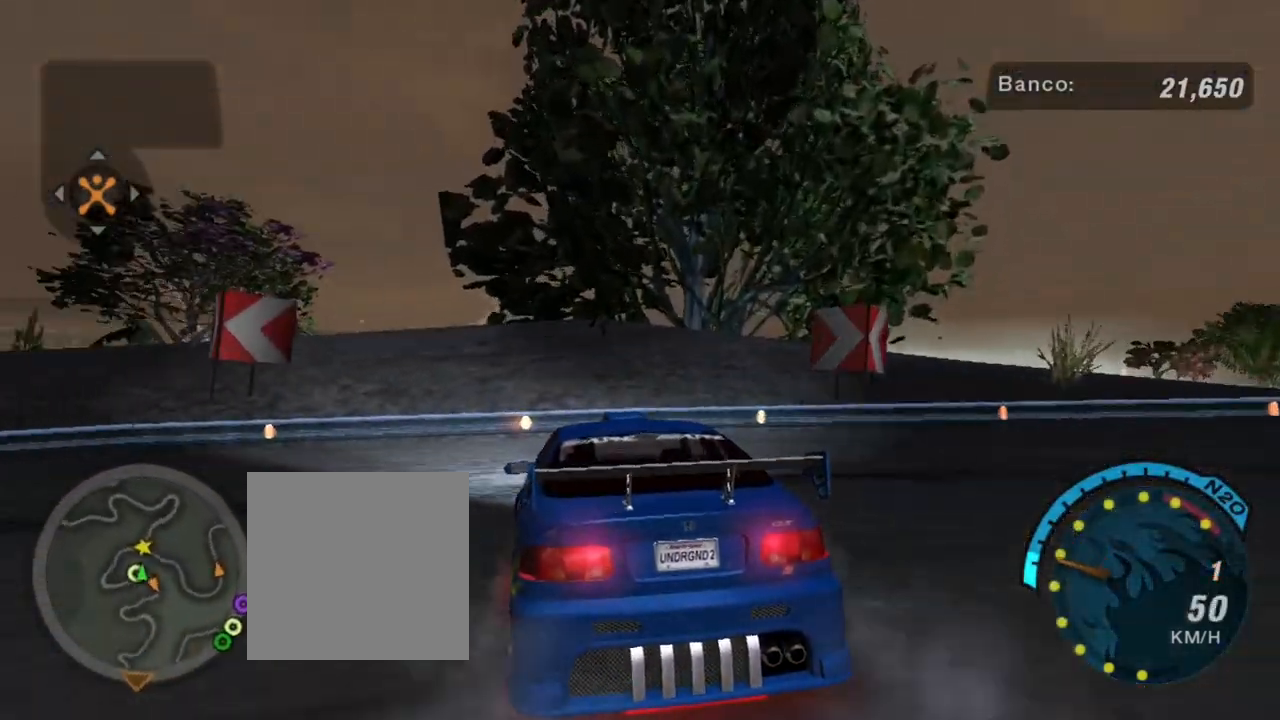
{"buttons": ["R2"], "left_stick": "down-left", "right_stick": "center", "events": [[401, "R2", "down"]]}
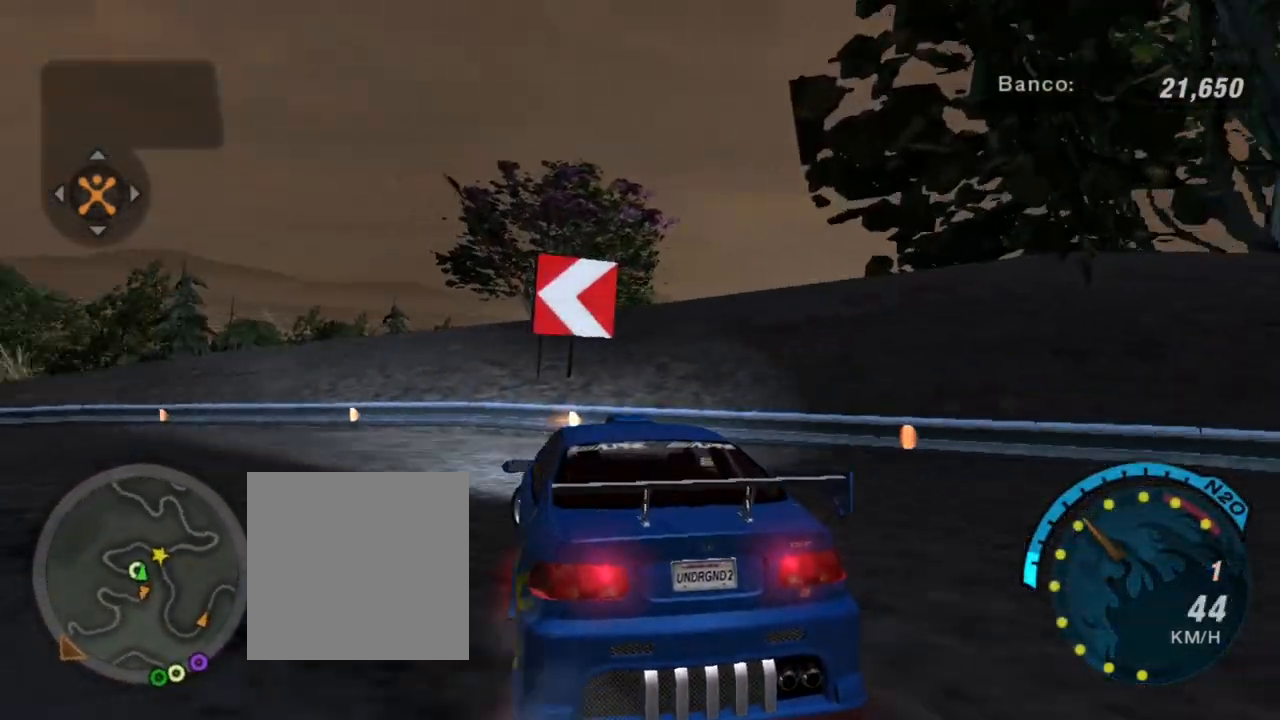
{"buttons": ["R2"], "left_stick": "center", "right_stick": "center", "events": [[66, "R2", "up"], [267, "R2", "down"], [500, "left_stick", "center"]]}
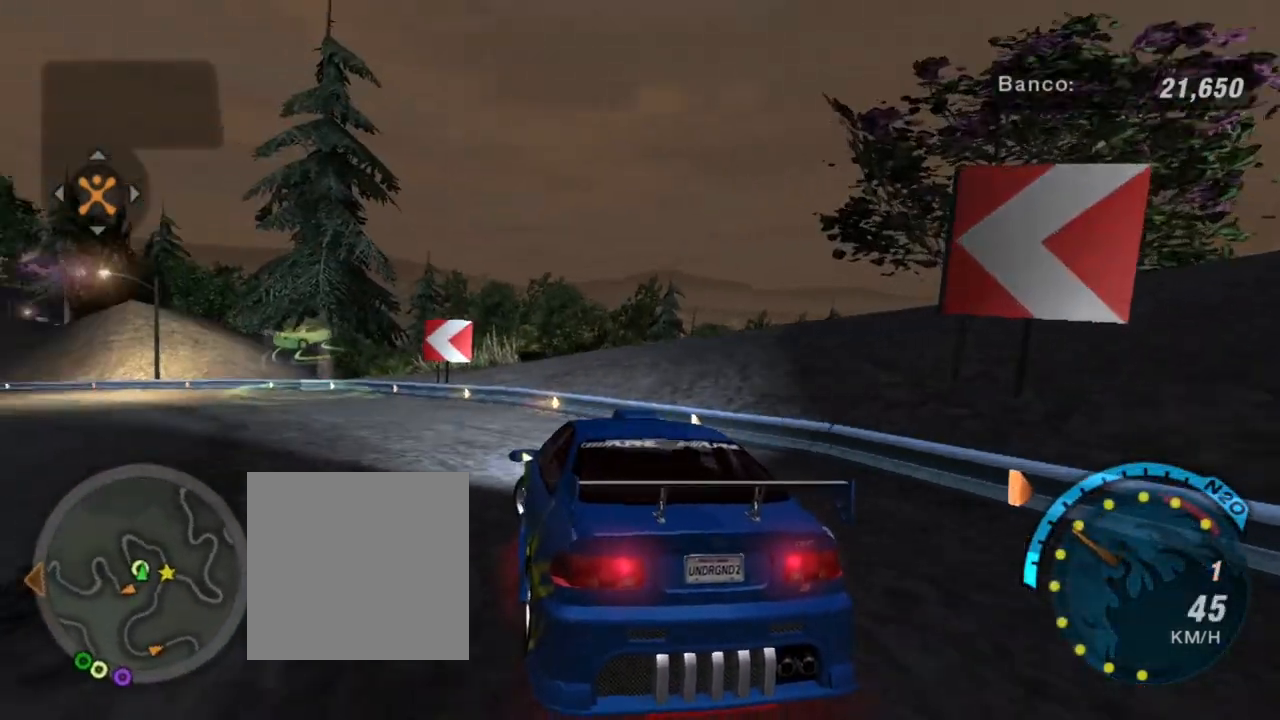
{"buttons": [], "left_stick": "center", "right_stick": "center", "events": [[134, "R2", "up"], [267, "left_stick", "down-left"], [401, "left_stick", "center"]]}
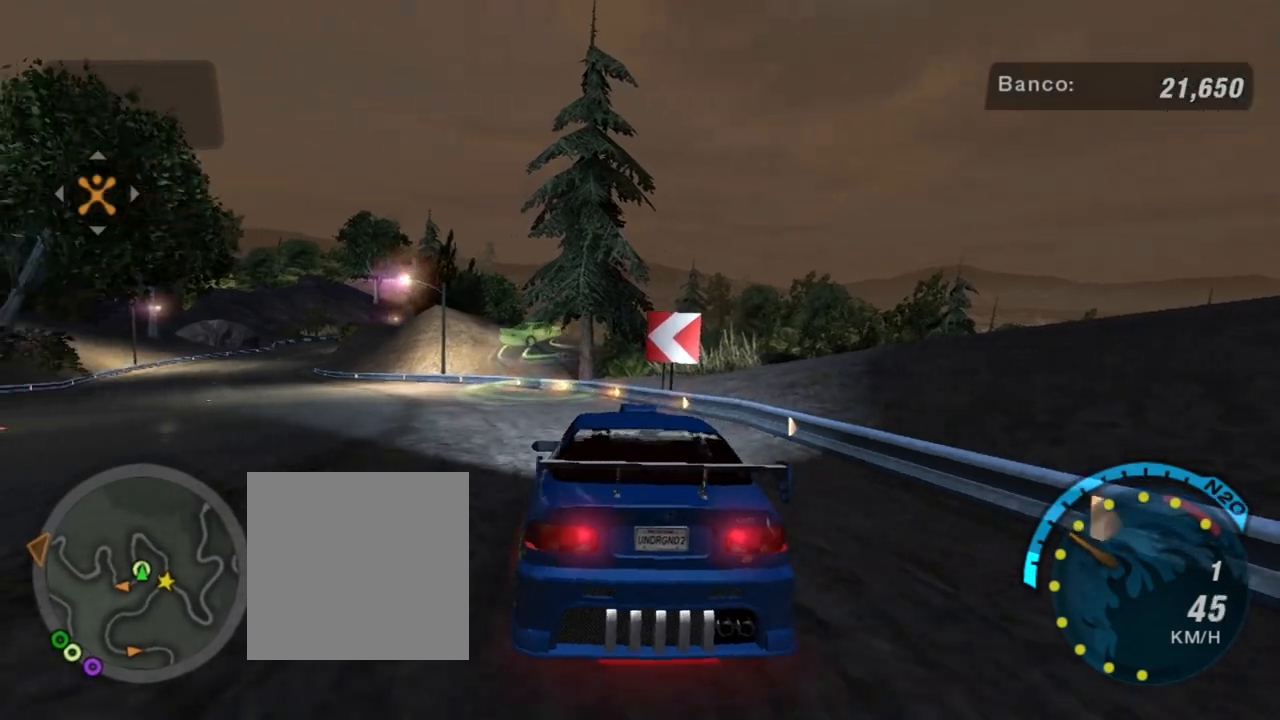
{"buttons": ["R2"], "left_stick": "center", "right_stick": "center", "events": [[33, "R2", "down"], [267, "R2", "up"], [500, "R2", "down"]]}
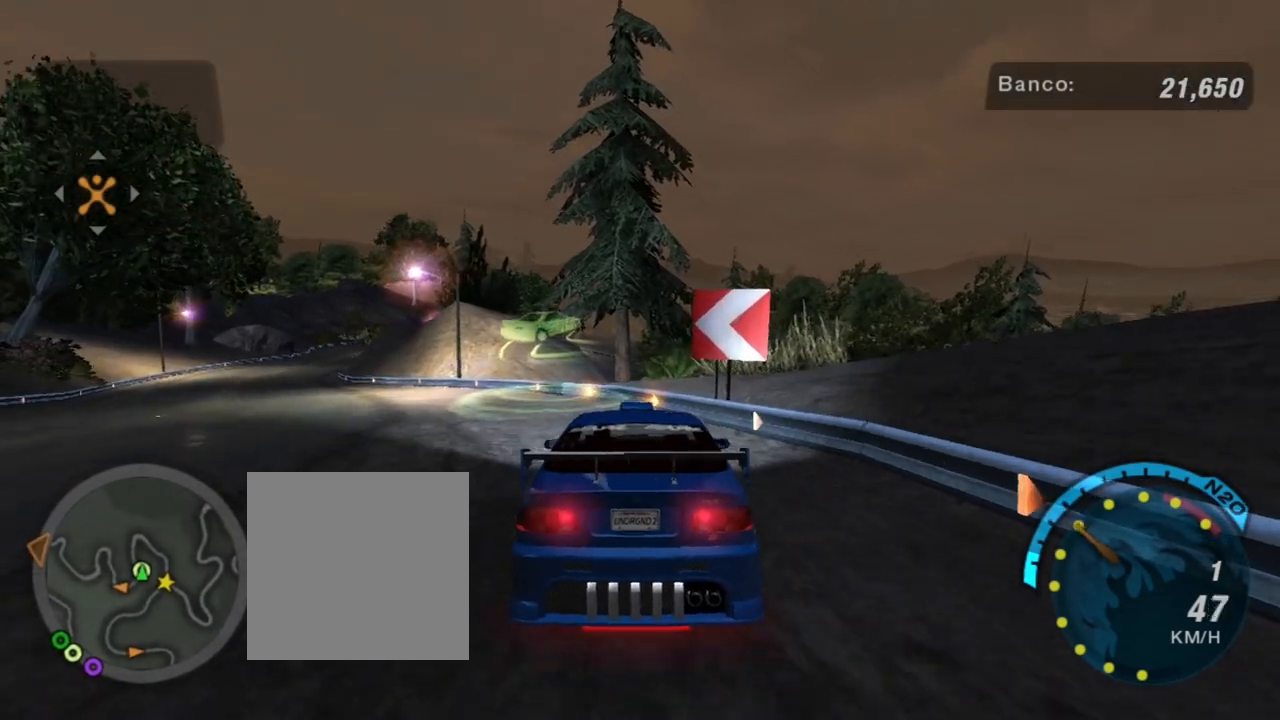
{"buttons": [], "left_stick": "down-left", "right_stick": "center", "events": [[134, "R2", "up"], [200, "left_stick", "down-left"]]}
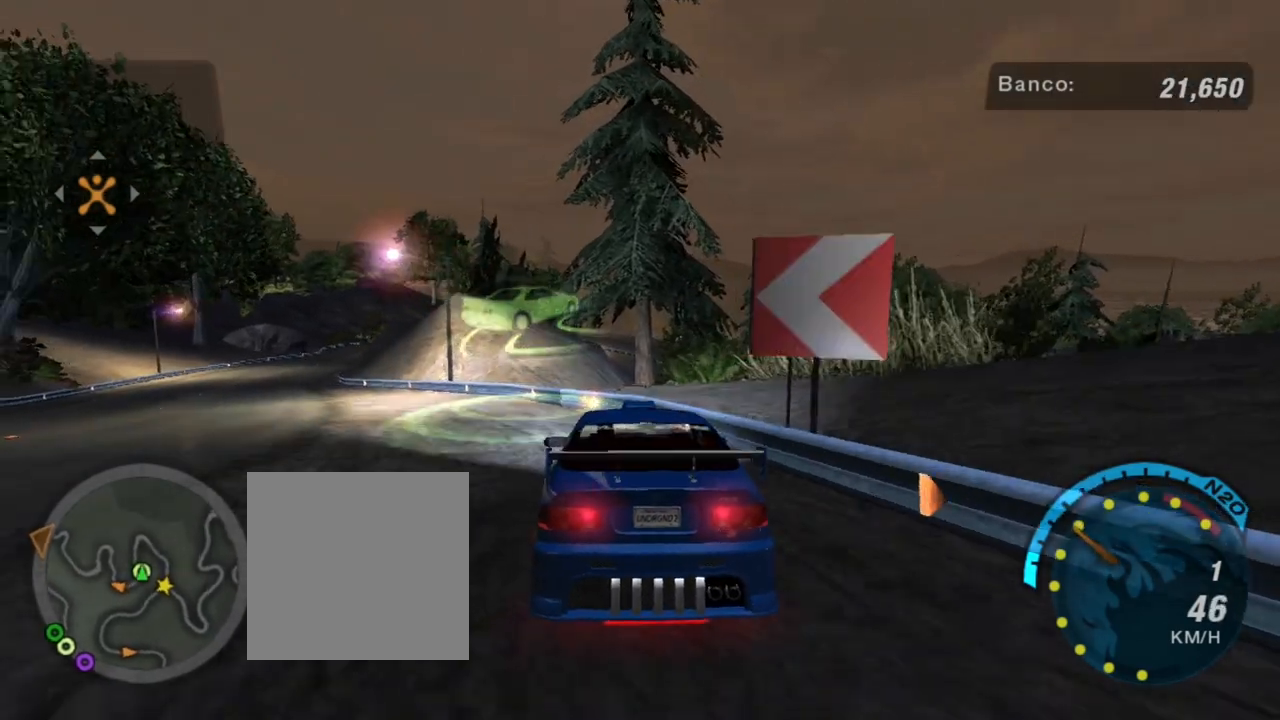
{"buttons": ["L2"], "left_stick": "down-left", "right_stick": "center", "events": [[33, "L2", "down"], [267, "L2", "up"], [333, "L2", "down"]]}
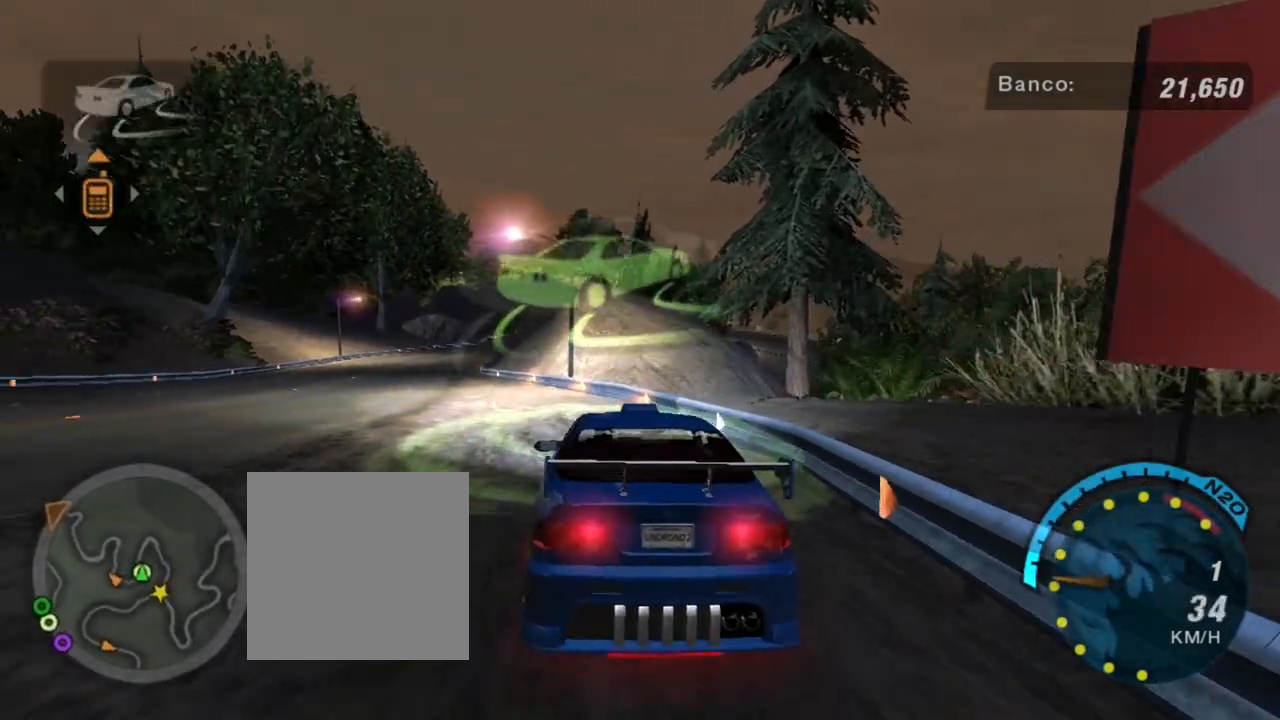
{"buttons": ["L2"], "left_stick": "down-left", "right_stick": "center", "events": []}